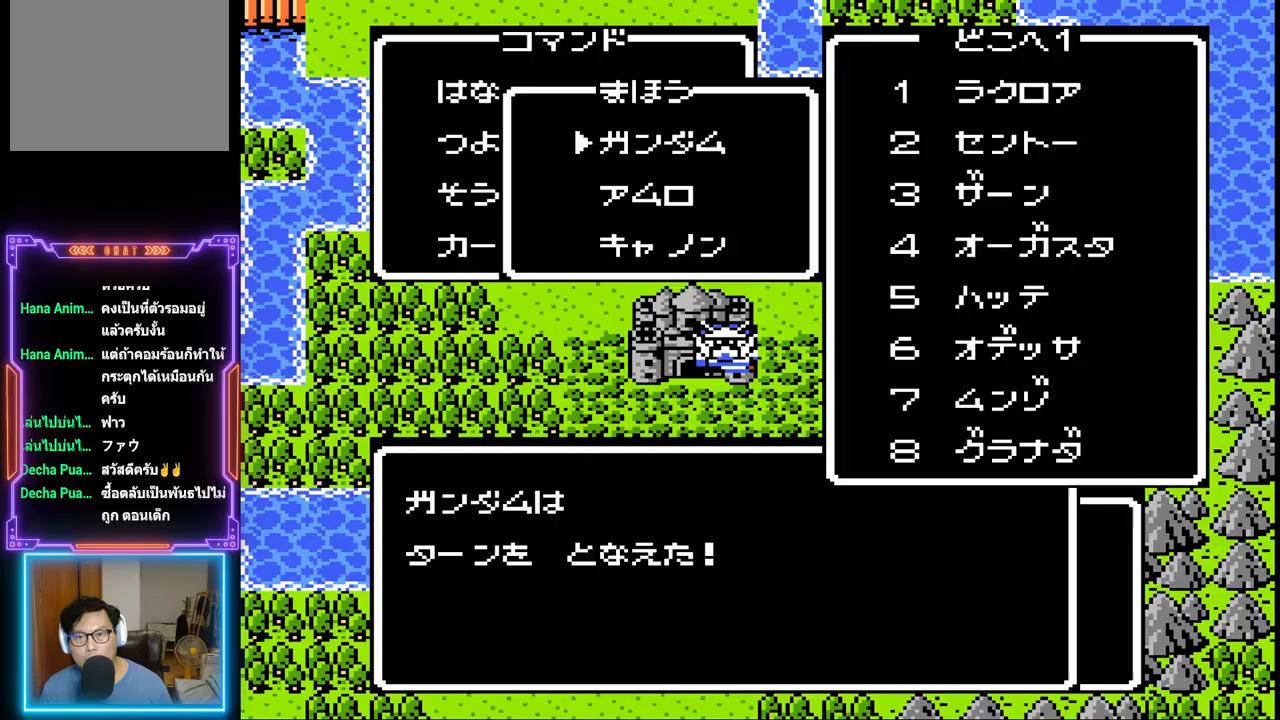
Gameplay with a controller (PlayStation layout); each line is a JSON object with the inputs held at the frame after it. "events" lists button and stick changes between this image and that frame as [ms after this image, input, new state], when the widget could be followed in between. Not read: L3 R3 left_stick right_stick.
{"buttons": ["DPAD_UP"], "events": [[67, "DPAD_UP", "down"], [133, "DPAD_UP", "up"], [217, "DPAD_UP", "down"], [283, "DPAD_UP", "up"], [350, "DPAD_UP", "down"], [433, "DPAD_UP", "up"], [500, "DPAD_UP", "down"]]}
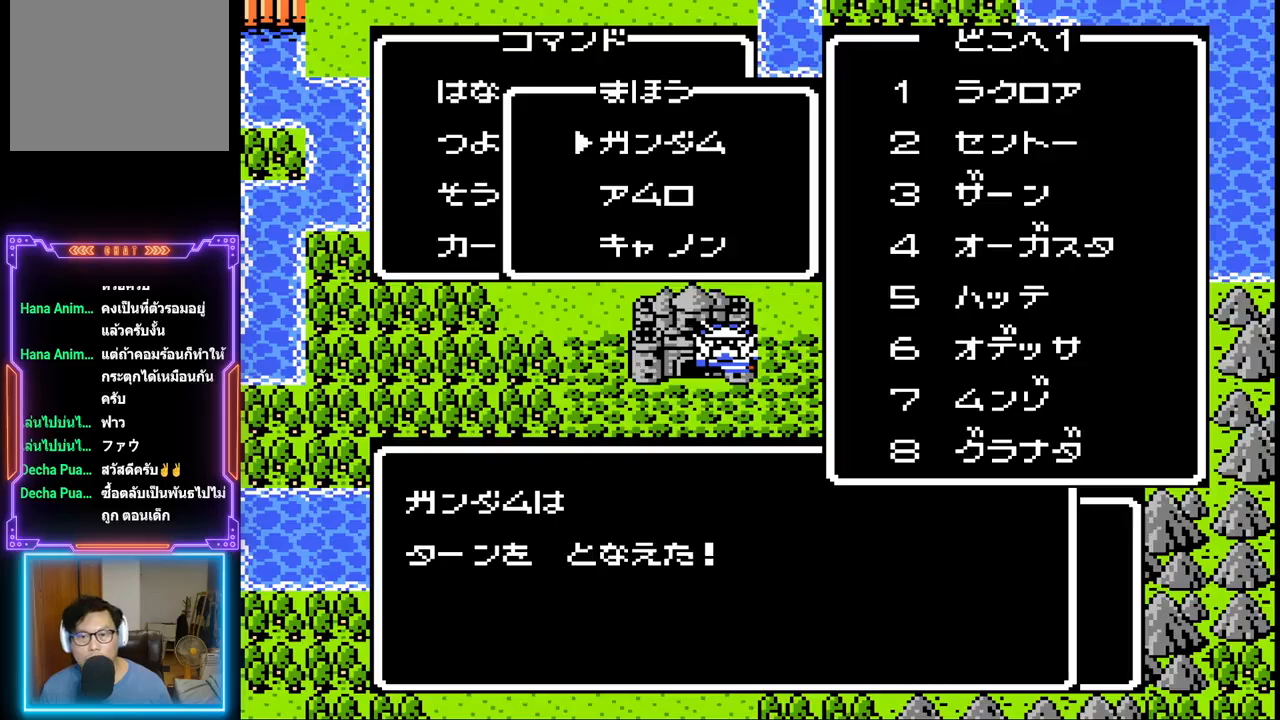
{"buttons": ["DPAD_UP"], "events": [[117, "DPAD_UP", "up"], [133, "DPAD_UP", "down"], [267, "DPAD_UP", "up"], [333, "DPAD_UP", "down"], [417, "DPAD_UP", "up"], [500, "DPAD_UP", "down"]]}
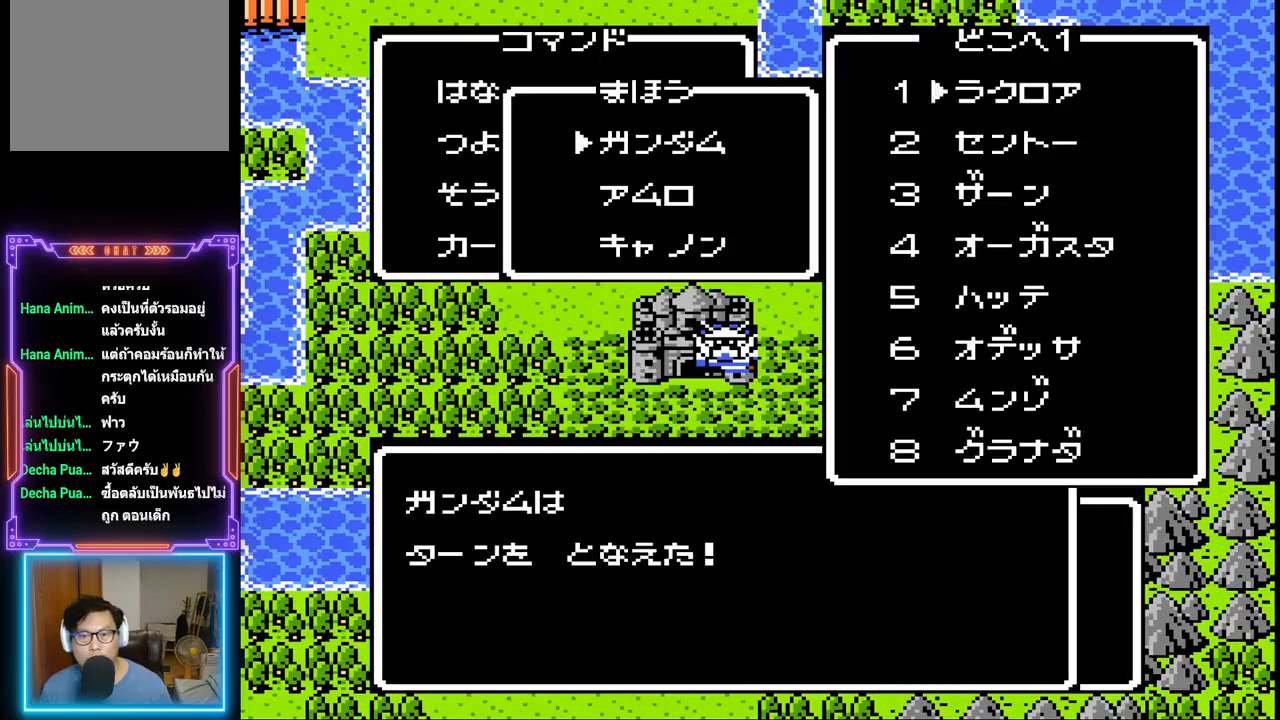
{"buttons": [], "events": [[100, "DPAD_UP", "up"], [300, "DPAD_UP", "down"], [317, "DPAD_UP", "up"]]}
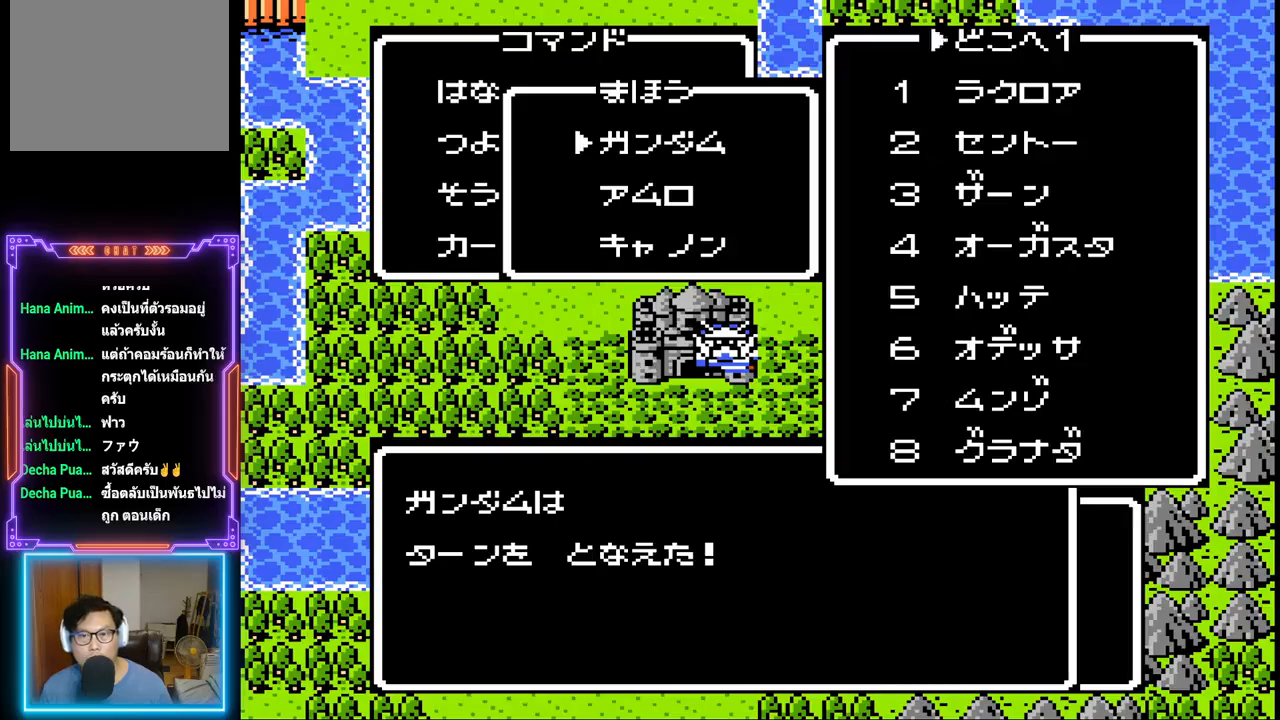
{"buttons": [], "events": [[217, "CIRCLE", "down"], [383, "CIRCLE", "up"]]}
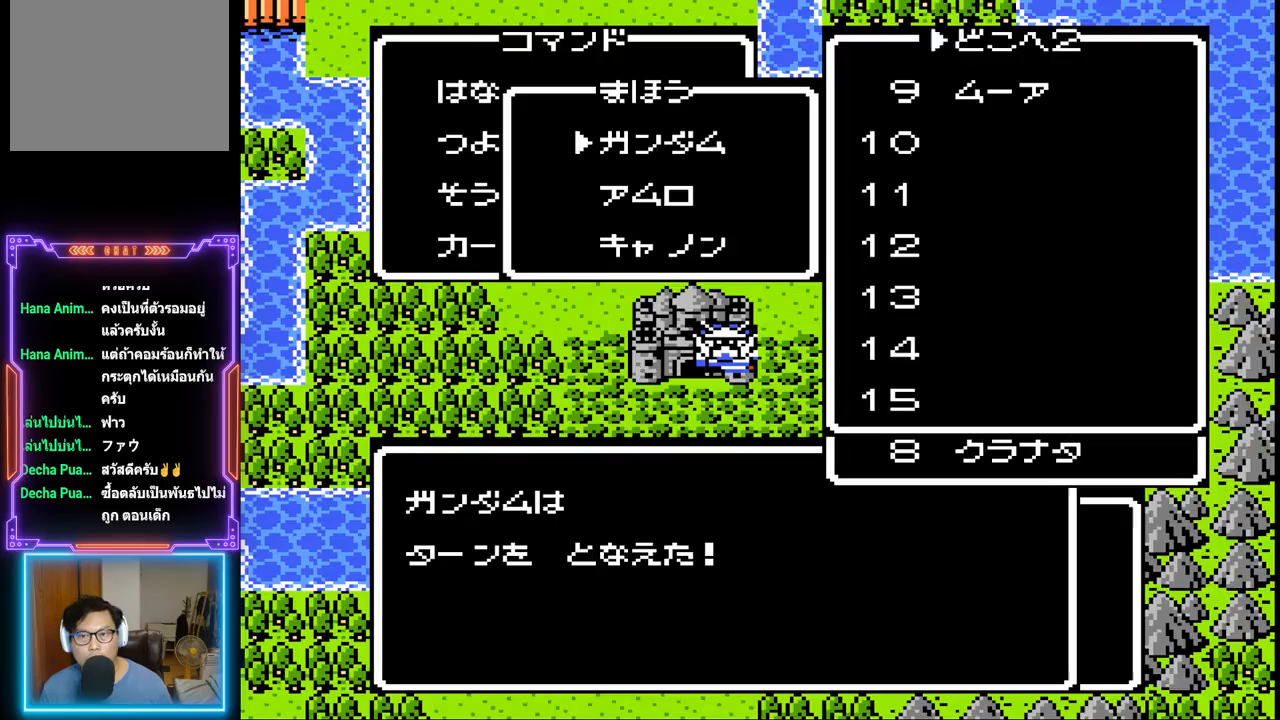
{"buttons": [], "events": []}
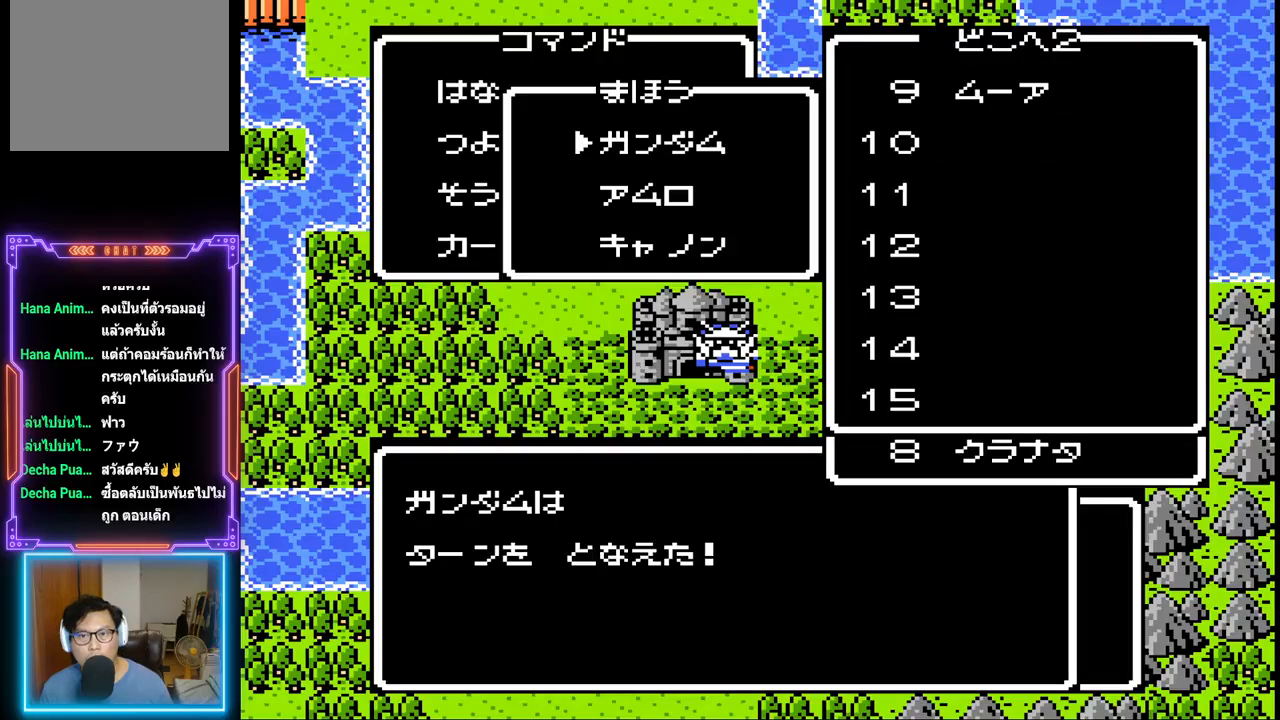
{"buttons": [], "events": [[167, "CROSS", "down"], [383, "CROSS", "up"]]}
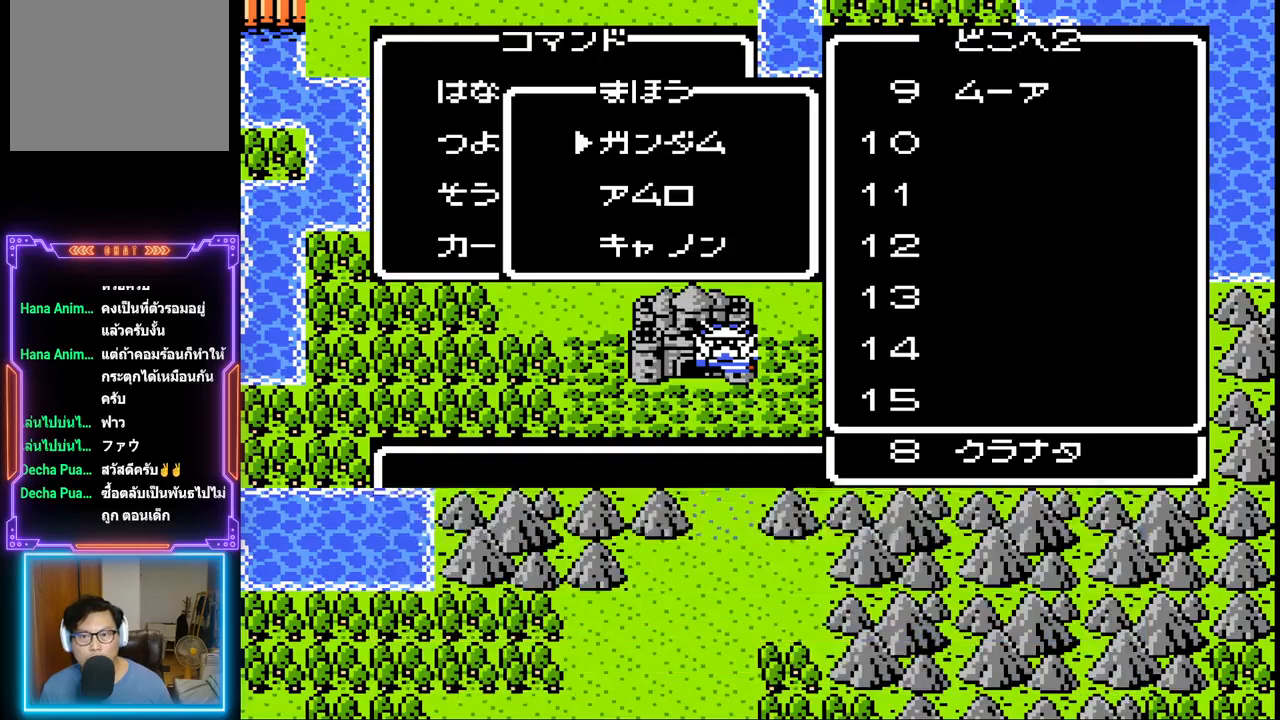
{"buttons": ["DPAD_DOWN"], "events": [[400, "DPAD_DOWN", "down"]]}
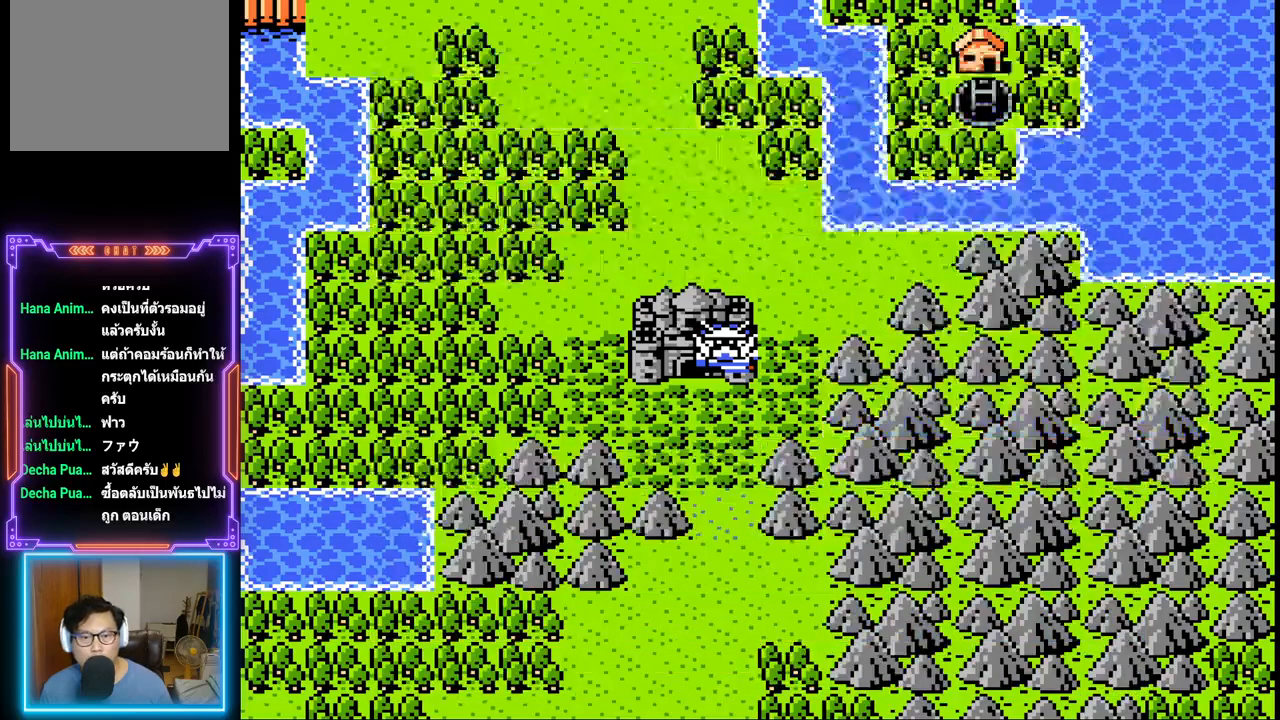
{"buttons": ["DPAD_DOWN"], "events": []}
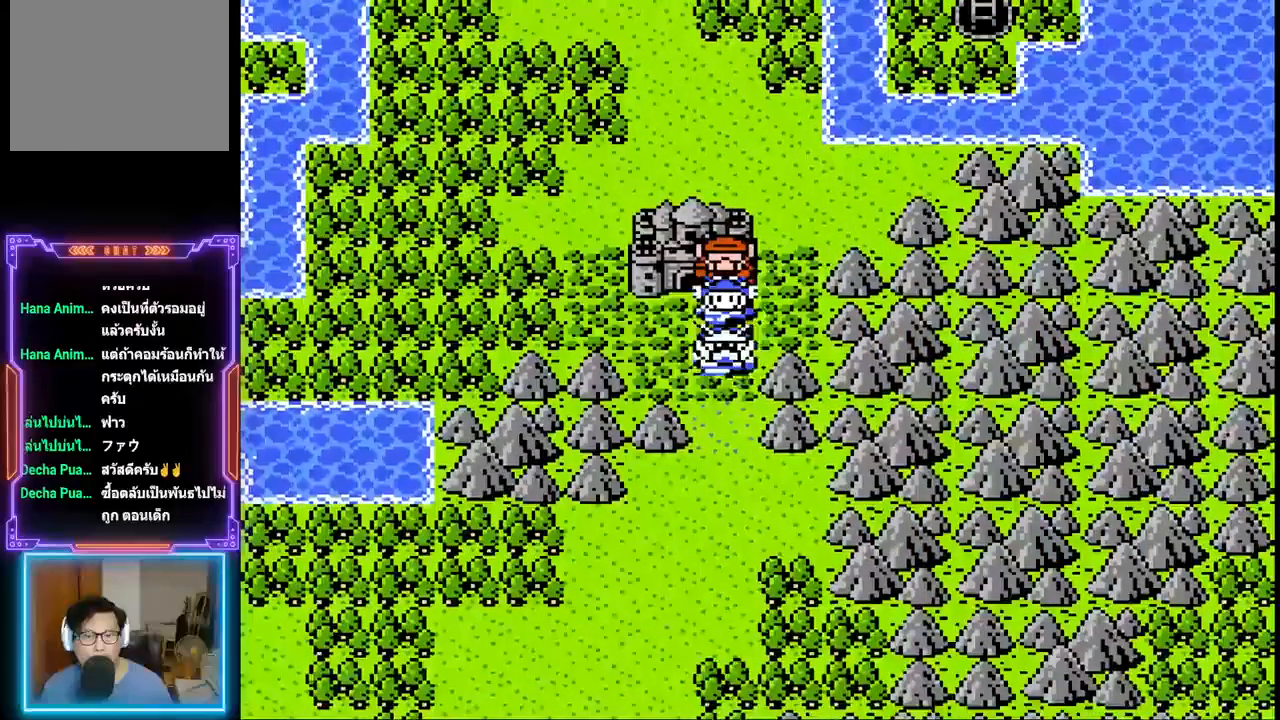
{"buttons": ["DPAD_DOWN"], "events": []}